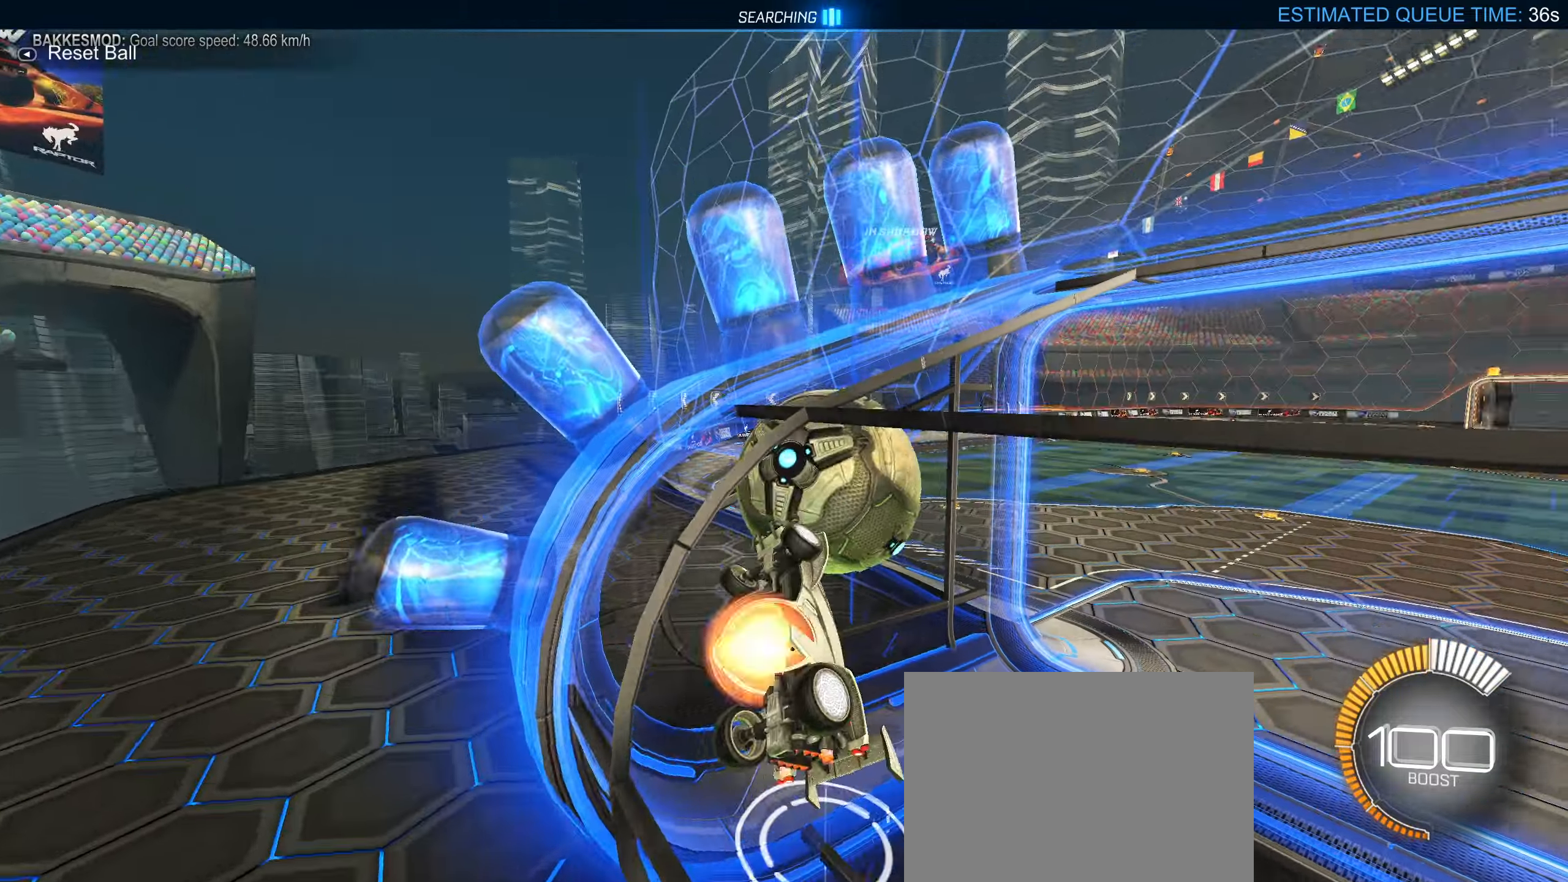
Gameplay with a controller (PlayStation layout); each line is a JSON object with the inputs held at the frame after it. "events" lists button and stick changes between this image and that frame as [ms after this image, input, new state], when the widget could be followed in between. Not read: L3.
{"buttons": ["R2"], "left_stick": "center", "right_stick": "center", "events": [[84, "L1", "down"], [100, "left_stick", "down"], [234, "CROSS", "up"], [350, "left_stick", "down-right"], [417, "TRIANGLE", "down"], [434, "L1", "up"], [500, "TRIANGLE", "up"], [500, "left_stick", "center"]]}
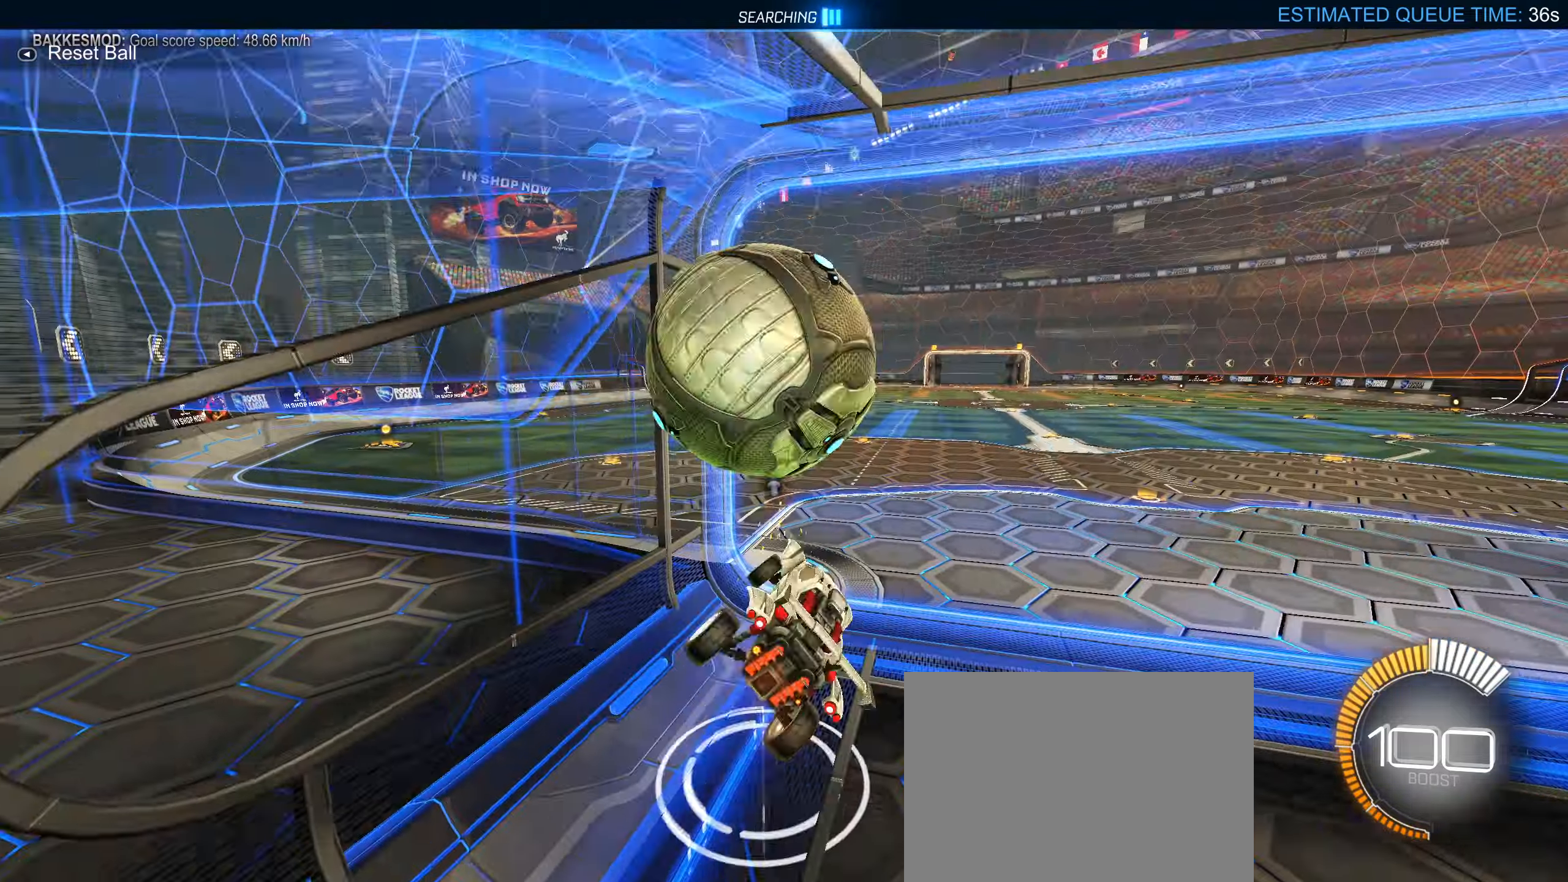
{"buttons": ["CIRCLE", "R2"], "left_stick": "left", "right_stick": "center", "events": [[34, "left_stick", "down-right"], [50, "L1", "down"], [50, "left_stick", "center"], [100, "L1", "up"], [184, "left_stick", "up-left"], [300, "left_stick", "left"], [367, "CIRCLE", "down"]]}
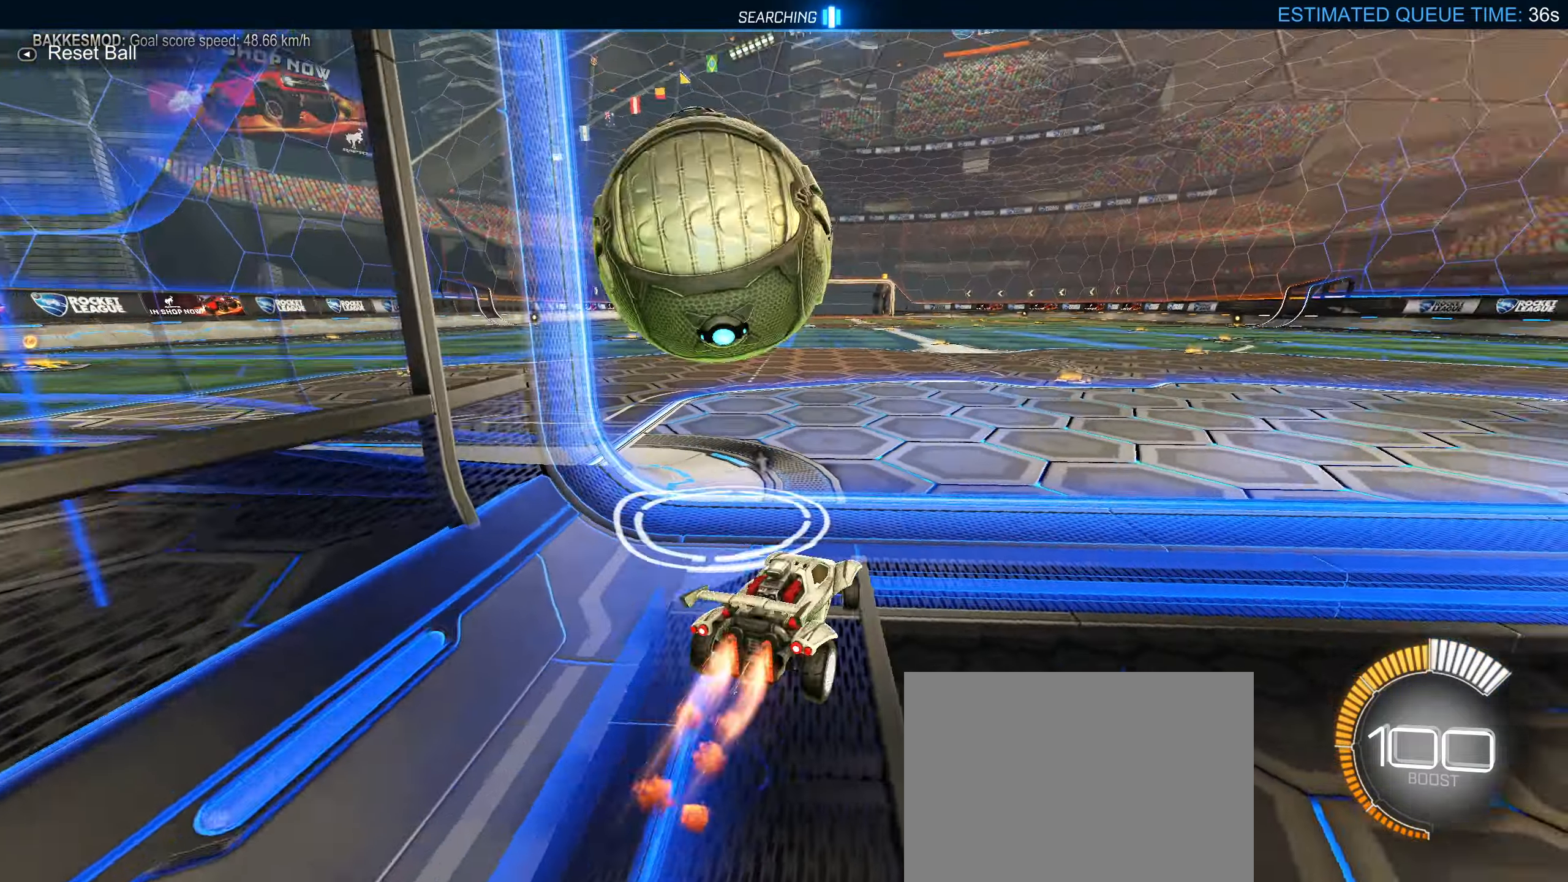
{"buttons": ["CIRCLE", "R2"], "left_stick": "center", "right_stick": "center", "events": [[50, "CIRCLE", "up"], [184, "CIRCLE", "down"], [334, "left_stick", "center"]]}
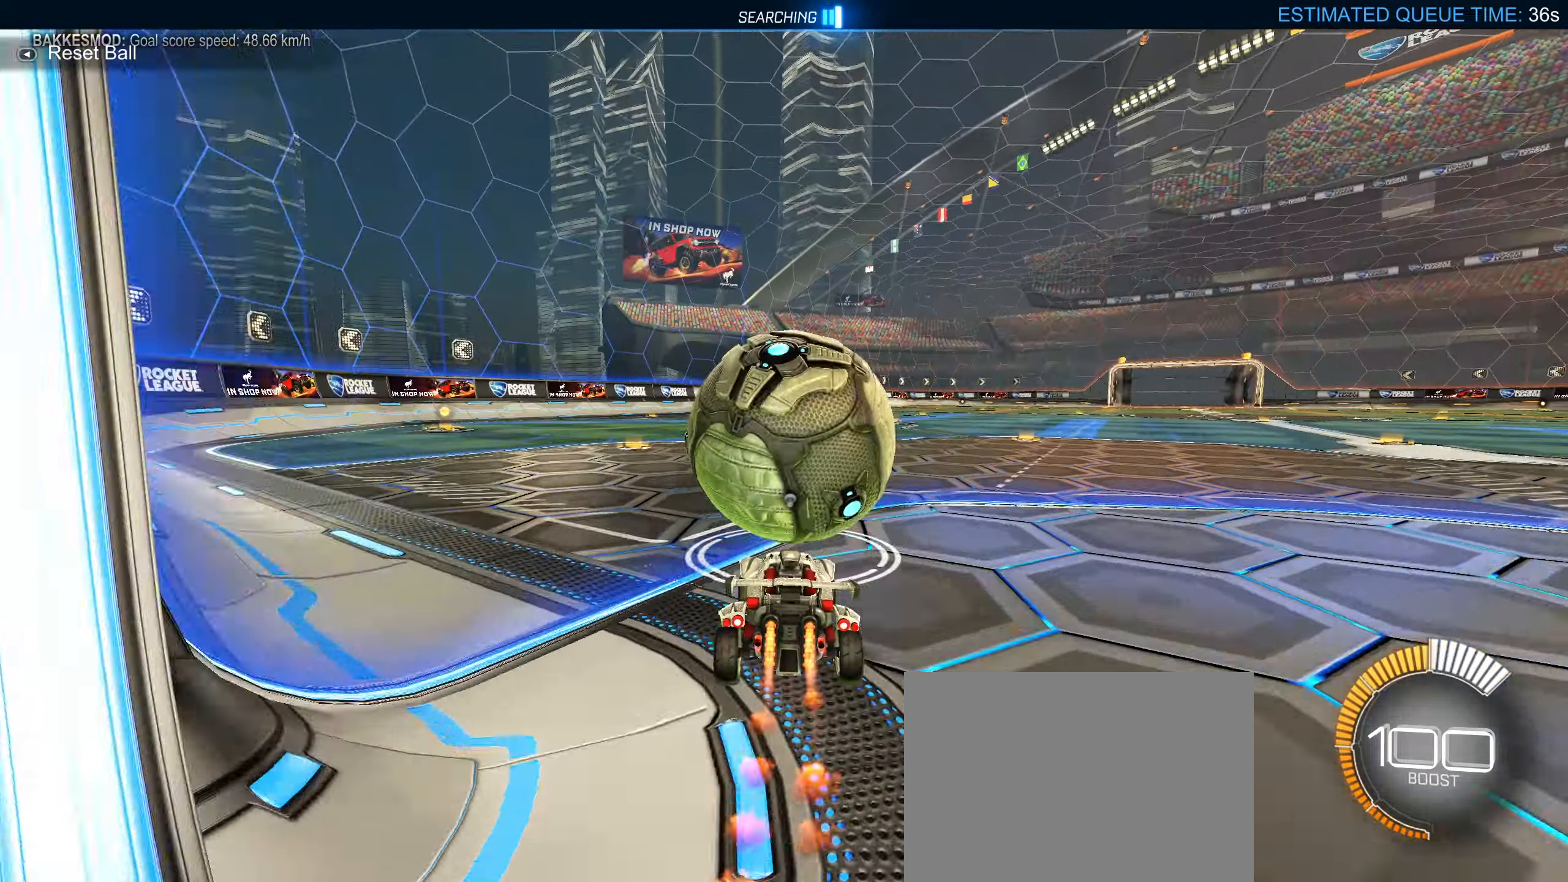
{"buttons": ["CIRCLE", "R2"], "left_stick": "center", "right_stick": "center", "events": [[50, "left_stick", "right"], [150, "left_stick", "center"]]}
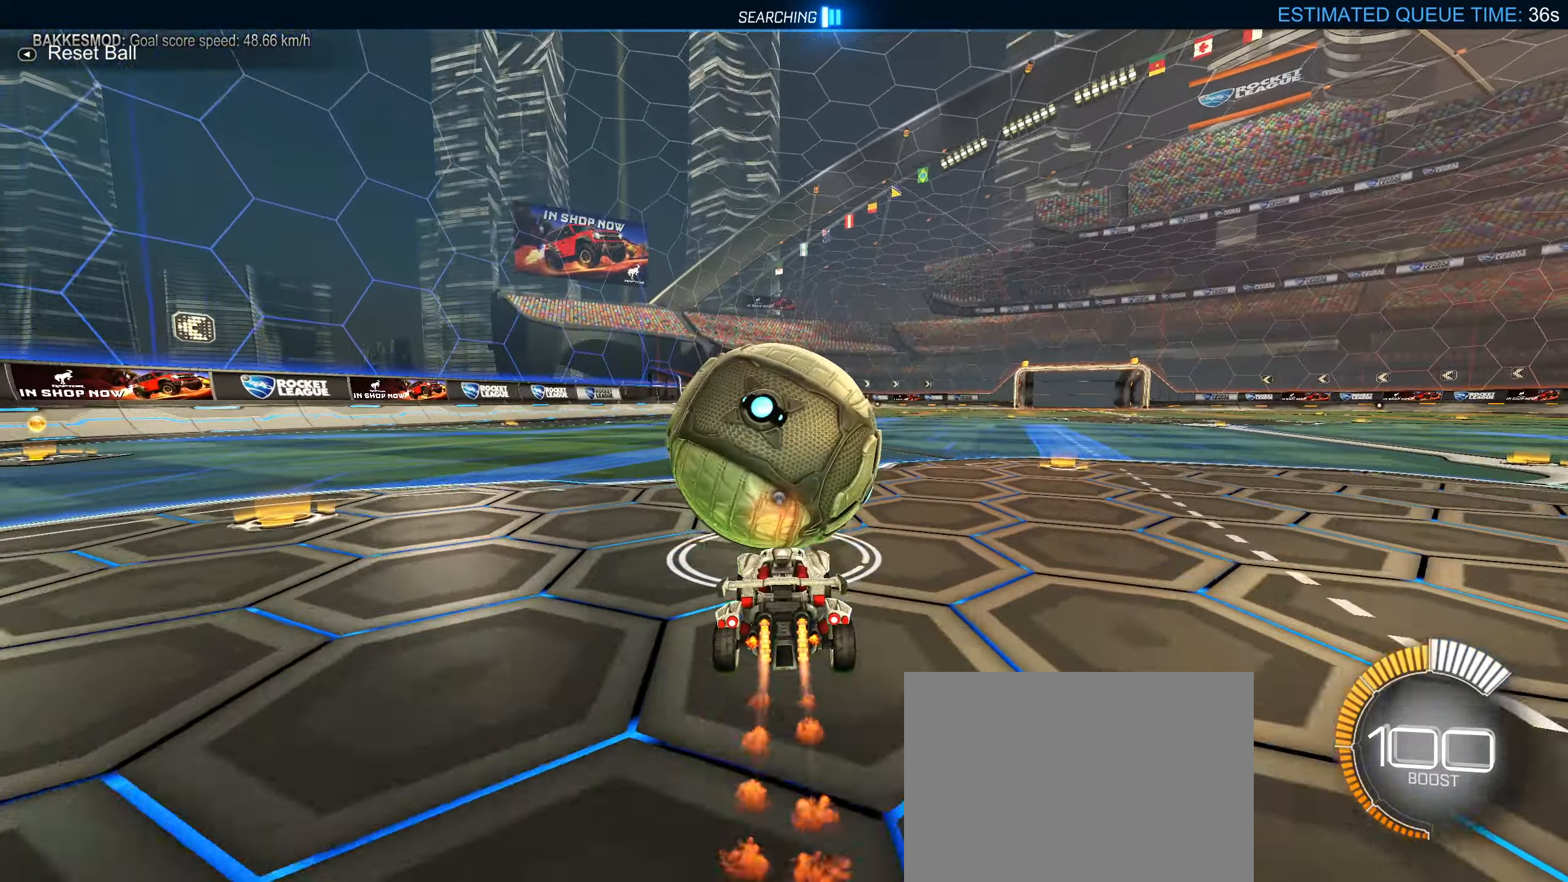
{"buttons": ["CIRCLE", "R2"], "left_stick": "left", "right_stick": "center", "events": [[234, "left_stick", "right"], [267, "CIRCLE", "up"], [467, "left_stick", "left"], [500, "CIRCLE", "down"]]}
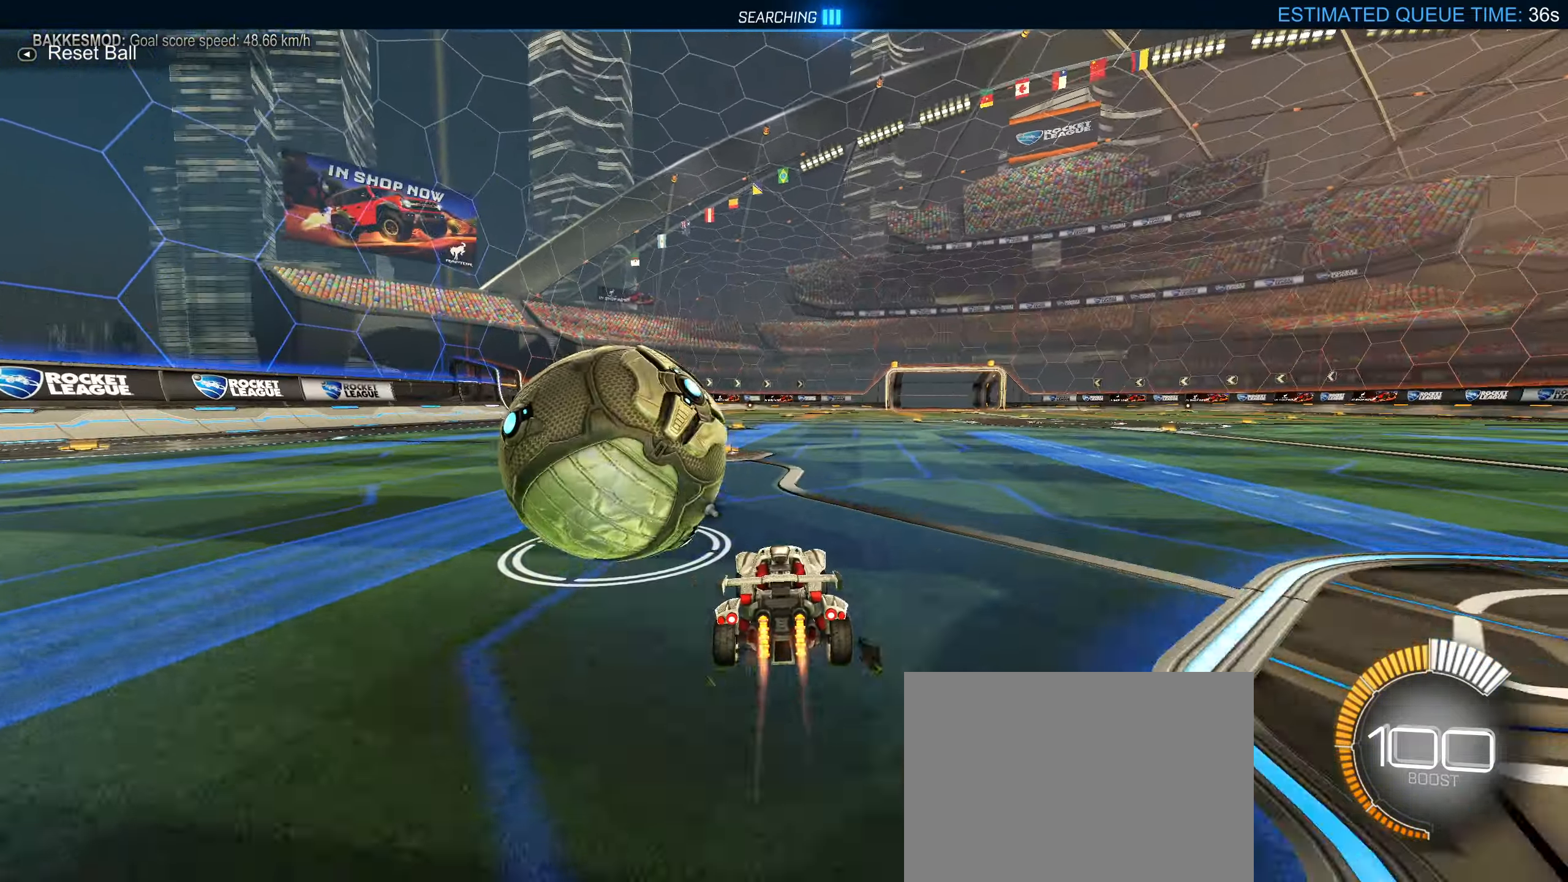
{"buttons": [], "left_stick": "center", "right_stick": "center", "events": [[84, "left_stick", "center"], [317, "CIRCLE", "up"], [484, "R2", "up"]]}
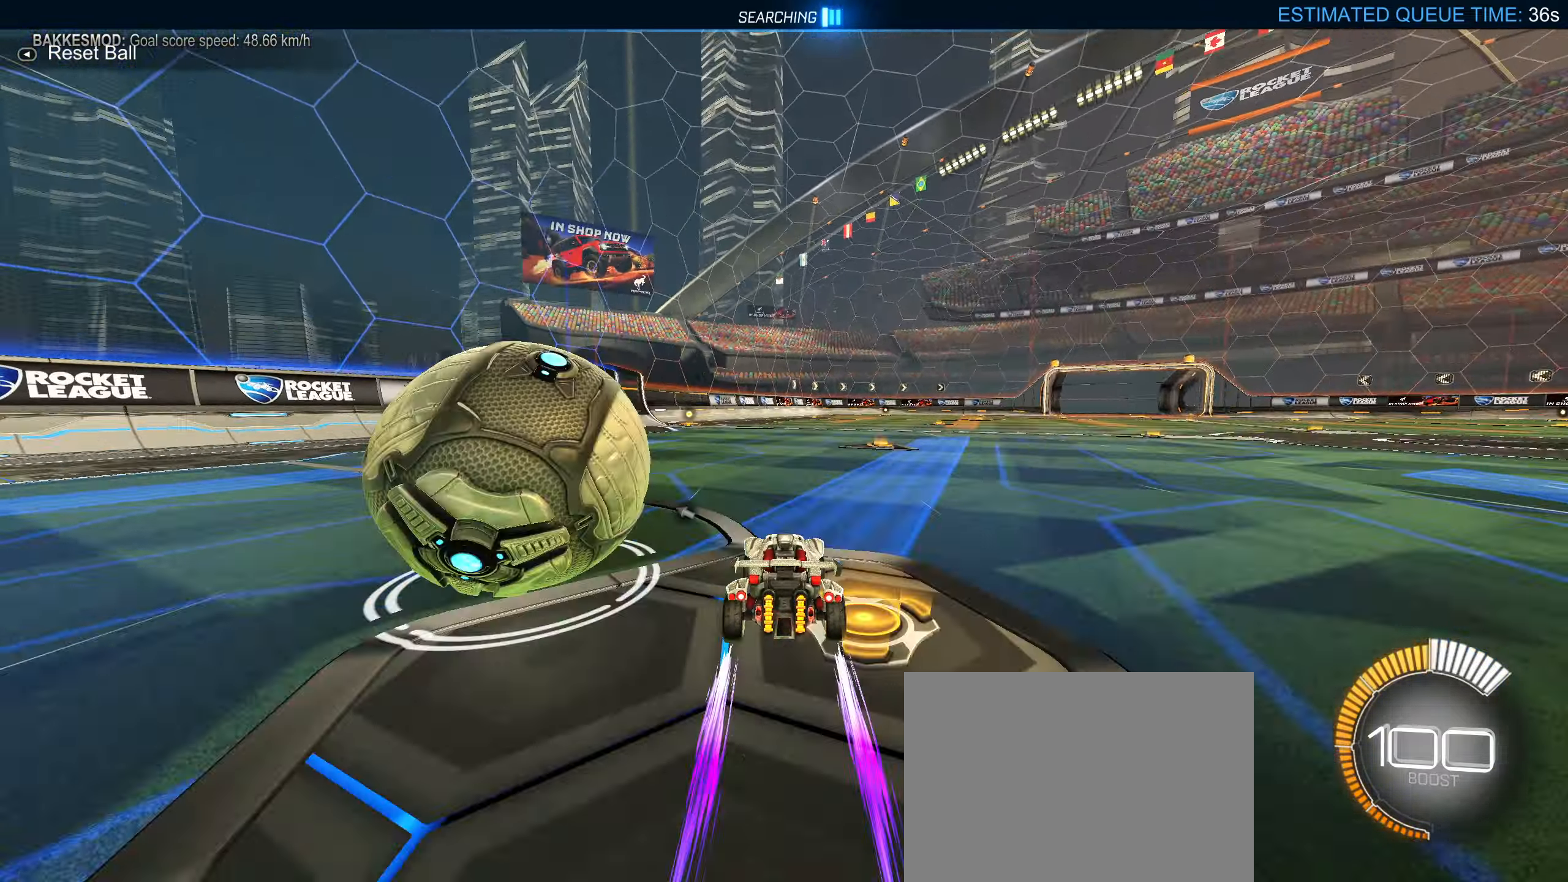
{"buttons": ["L1", "L2"], "left_stick": "right", "right_stick": "center", "events": [[17, "left_stick", "left"], [34, "L1", "down"], [84, "R2", "down"], [367, "left_stick", "center"], [384, "R2", "up"], [417, "left_stick", "right"], [434, "L2", "down"]]}
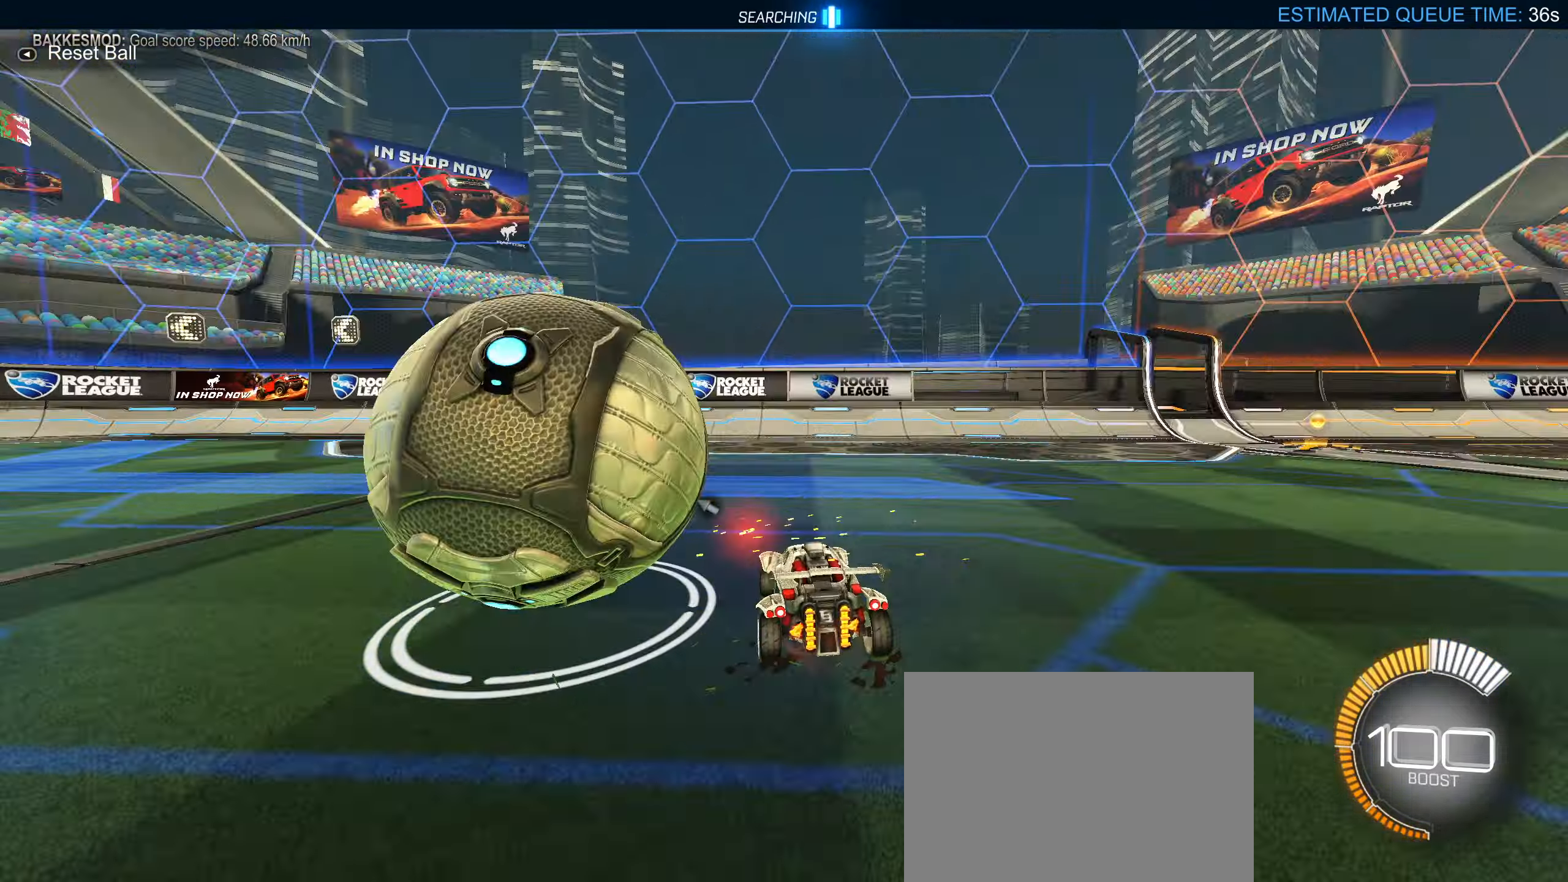
{"buttons": ["L1", "L2"], "left_stick": "right", "right_stick": "center", "events": []}
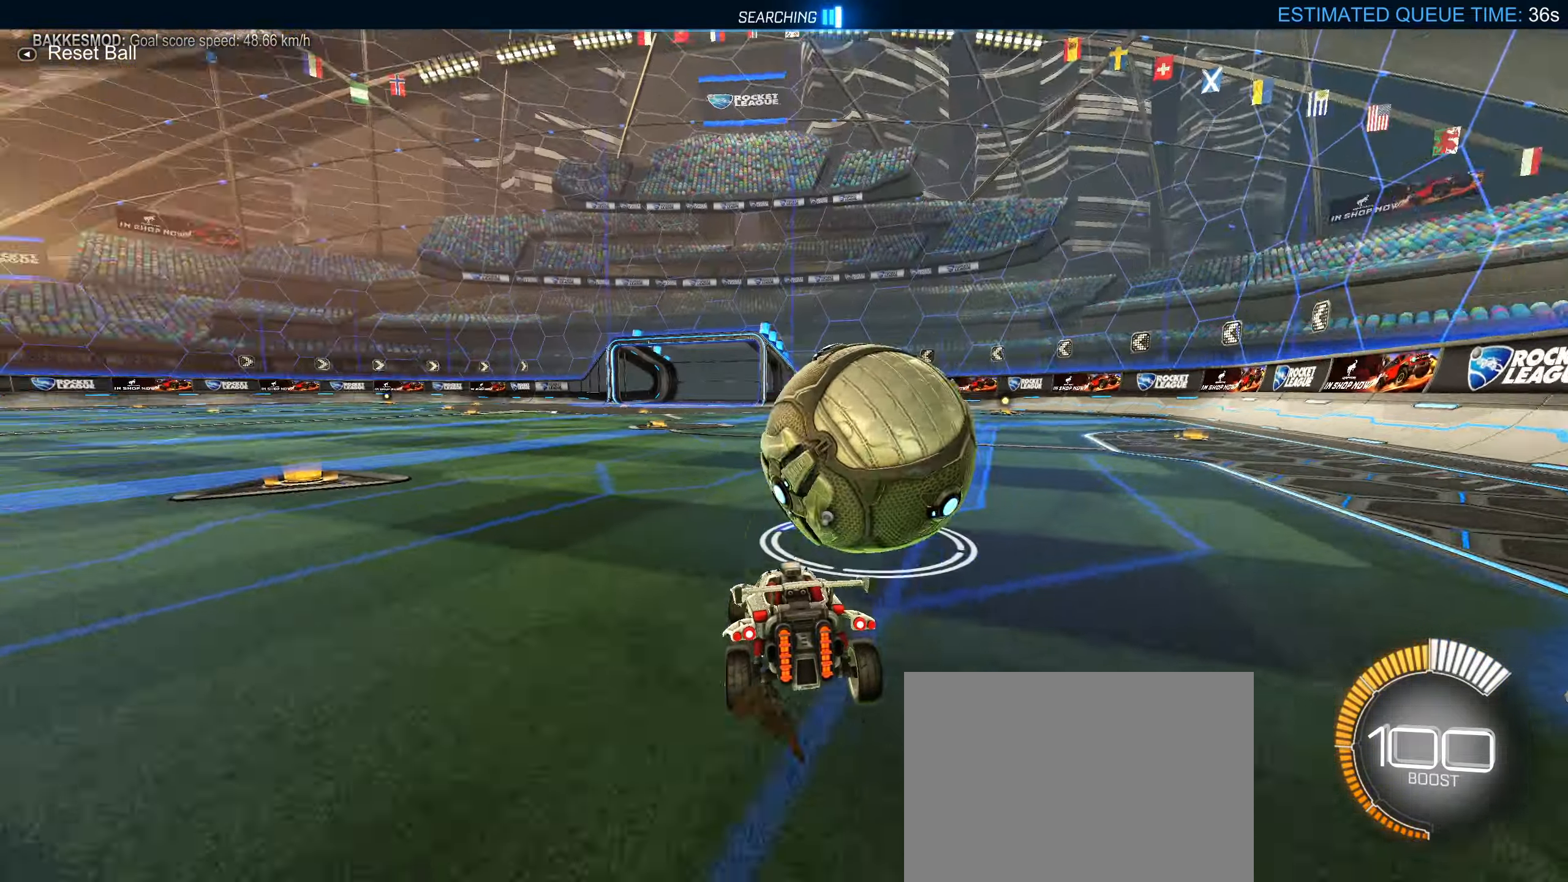
{"buttons": ["L2"], "left_stick": "right", "right_stick": "center", "events": [[483, "L1", "up"]]}
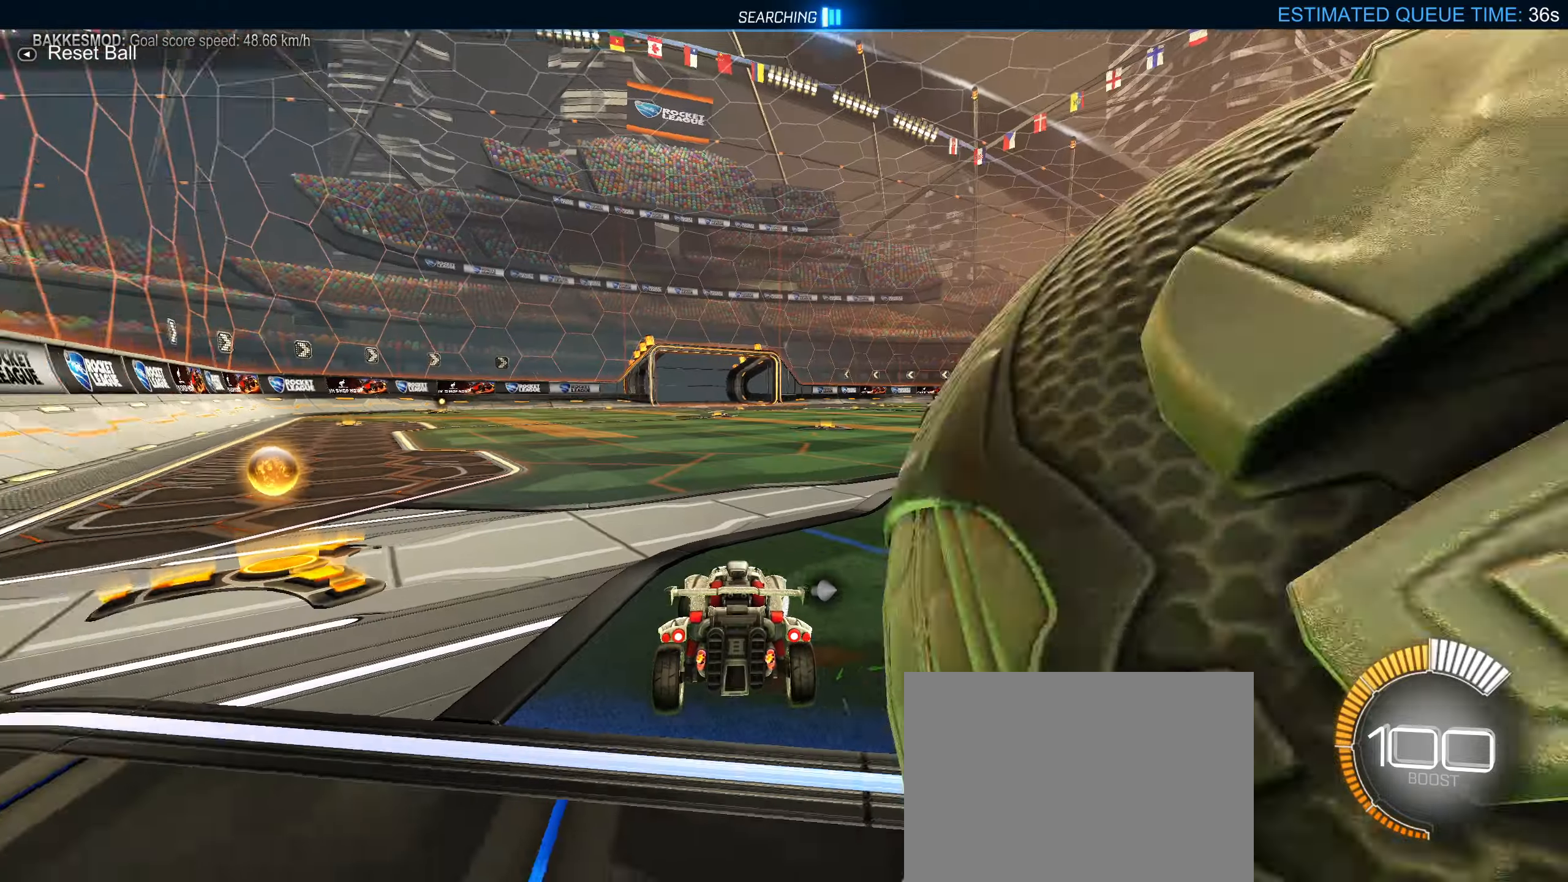
{"buttons": ["L2"], "left_stick": "left", "right_stick": "center", "events": [[266, "left_stick", "center"], [433, "left_stick", "left"]]}
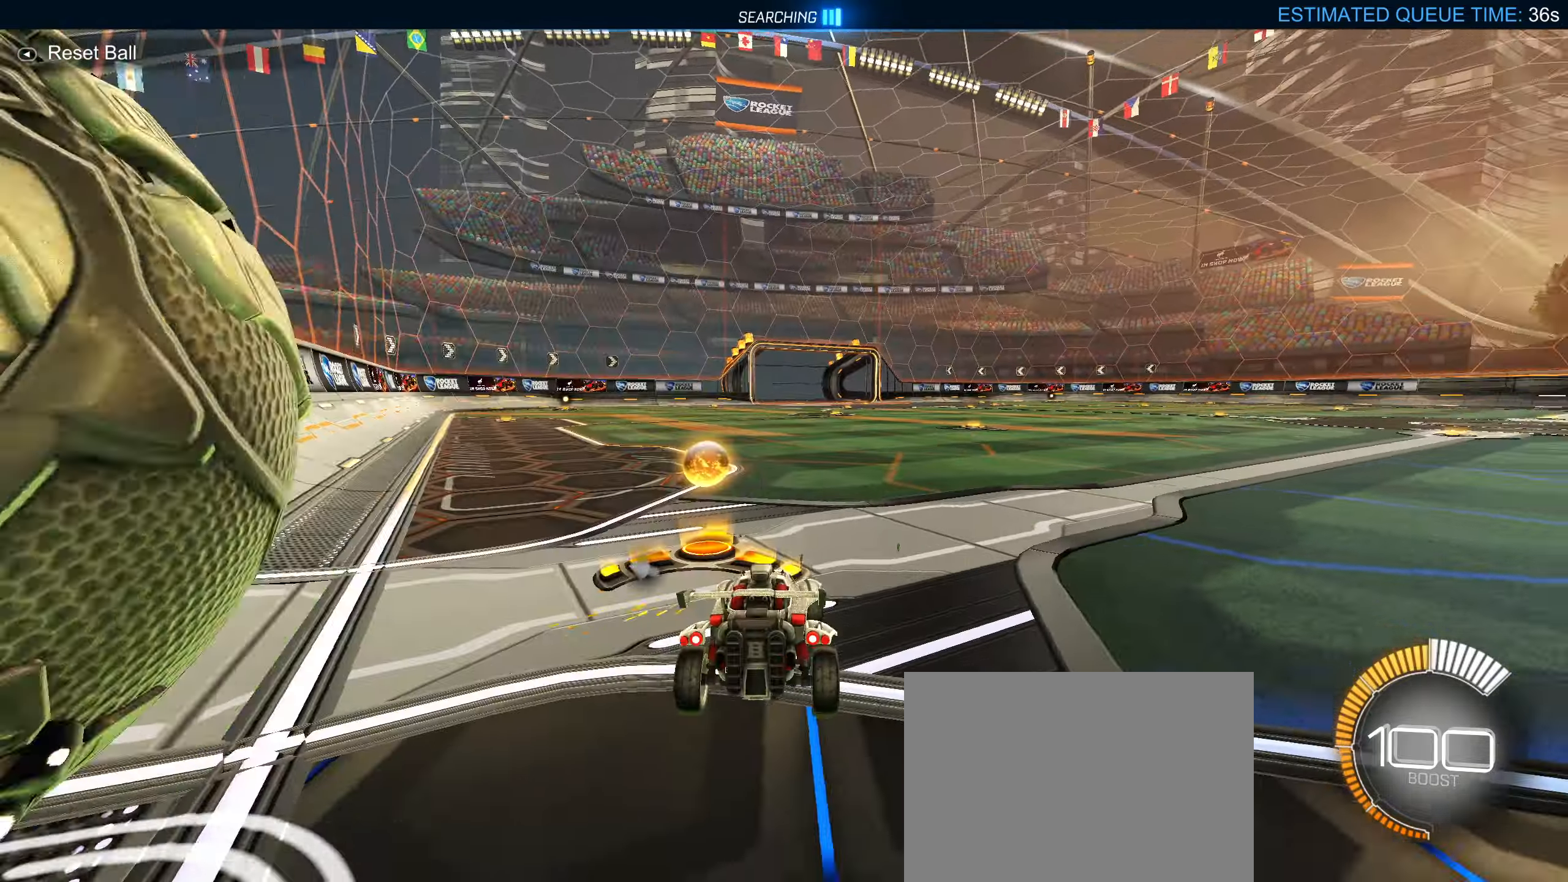
{"buttons": [], "left_stick": "down-left", "right_stick": "center", "events": [[66, "R2", "down"], [200, "R2", "up"], [233, "left_stick", "right"], [333, "TRIANGLE", "down"], [416, "TRIANGLE", "up"], [466, "left_stick", "down-left"], [483, "L2", "up"]]}
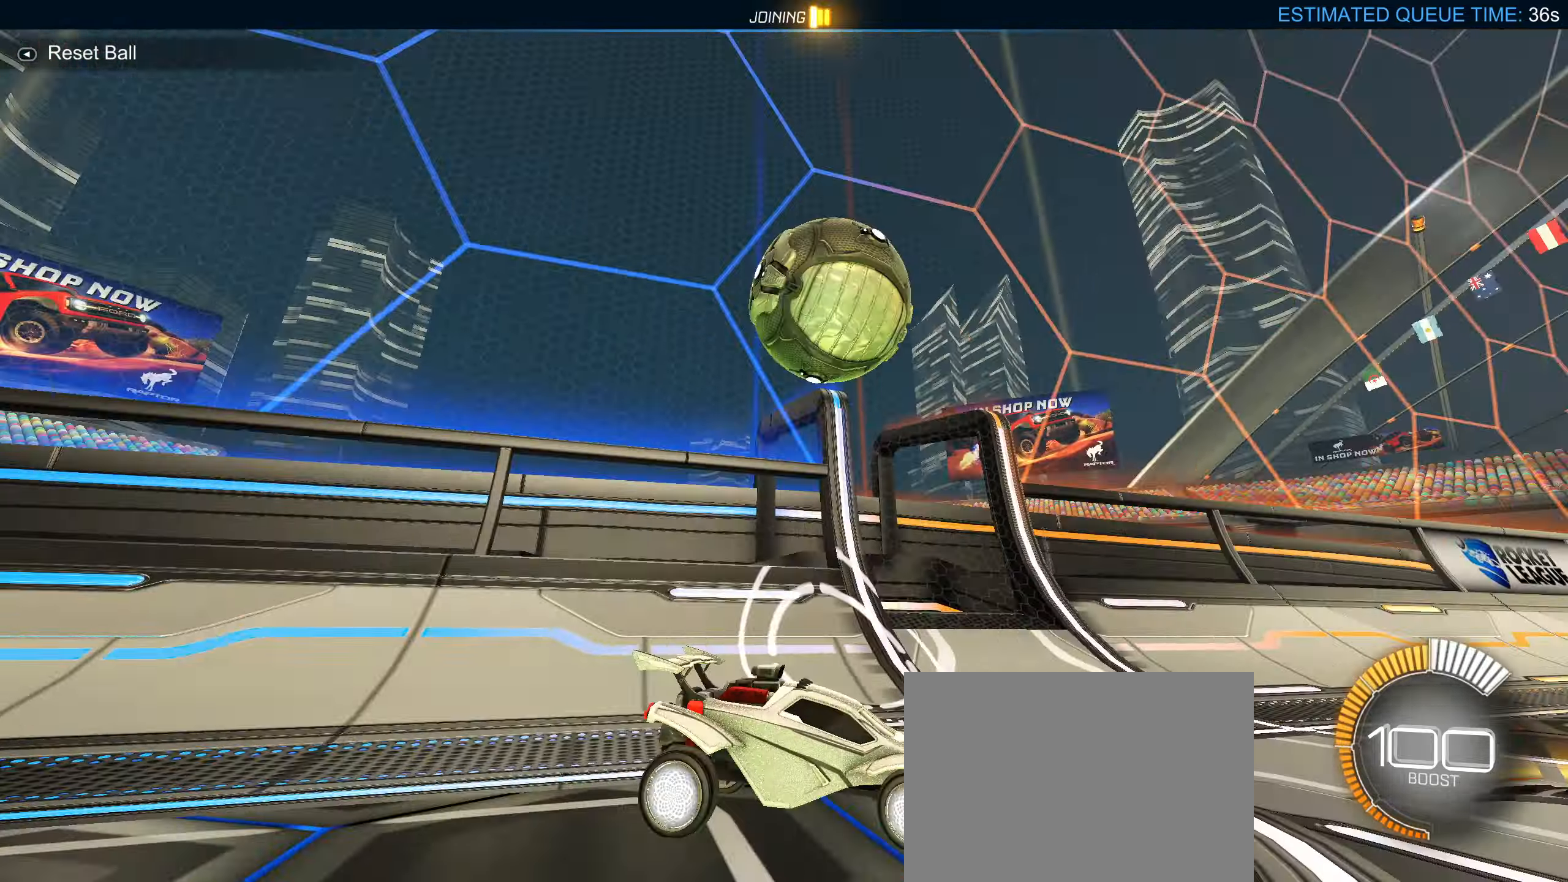
{"buttons": [], "left_stick": "left", "right_stick": "center", "events": [[100, "R2", "down"], [100, "left_stick", "right"], [166, "TRIANGLE", "down"], [250, "TRIANGLE", "up"], [383, "left_stick", "left"], [416, "R2", "up"]]}
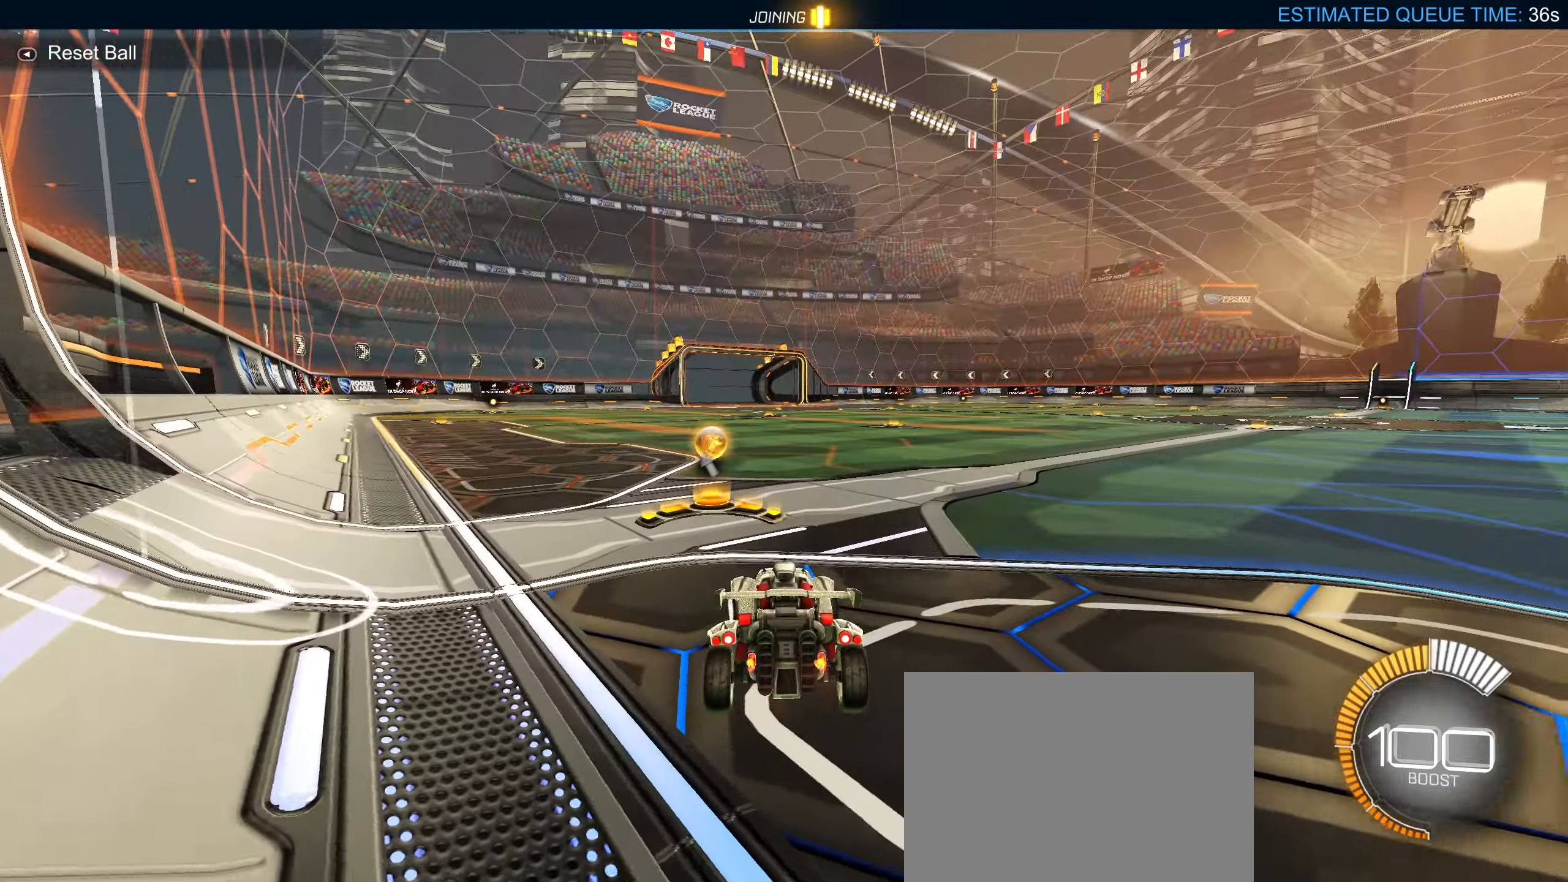
{"buttons": ["L1"], "left_stick": "down-left", "right_stick": "center", "events": [[16, "R2", "down"], [83, "R2", "up"], [150, "L2", "down"], [233, "CROSS", "down"], [233, "left_stick", "down-left"], [266, "L2", "up"], [333, "CROSS", "up"], [383, "L1", "down"]]}
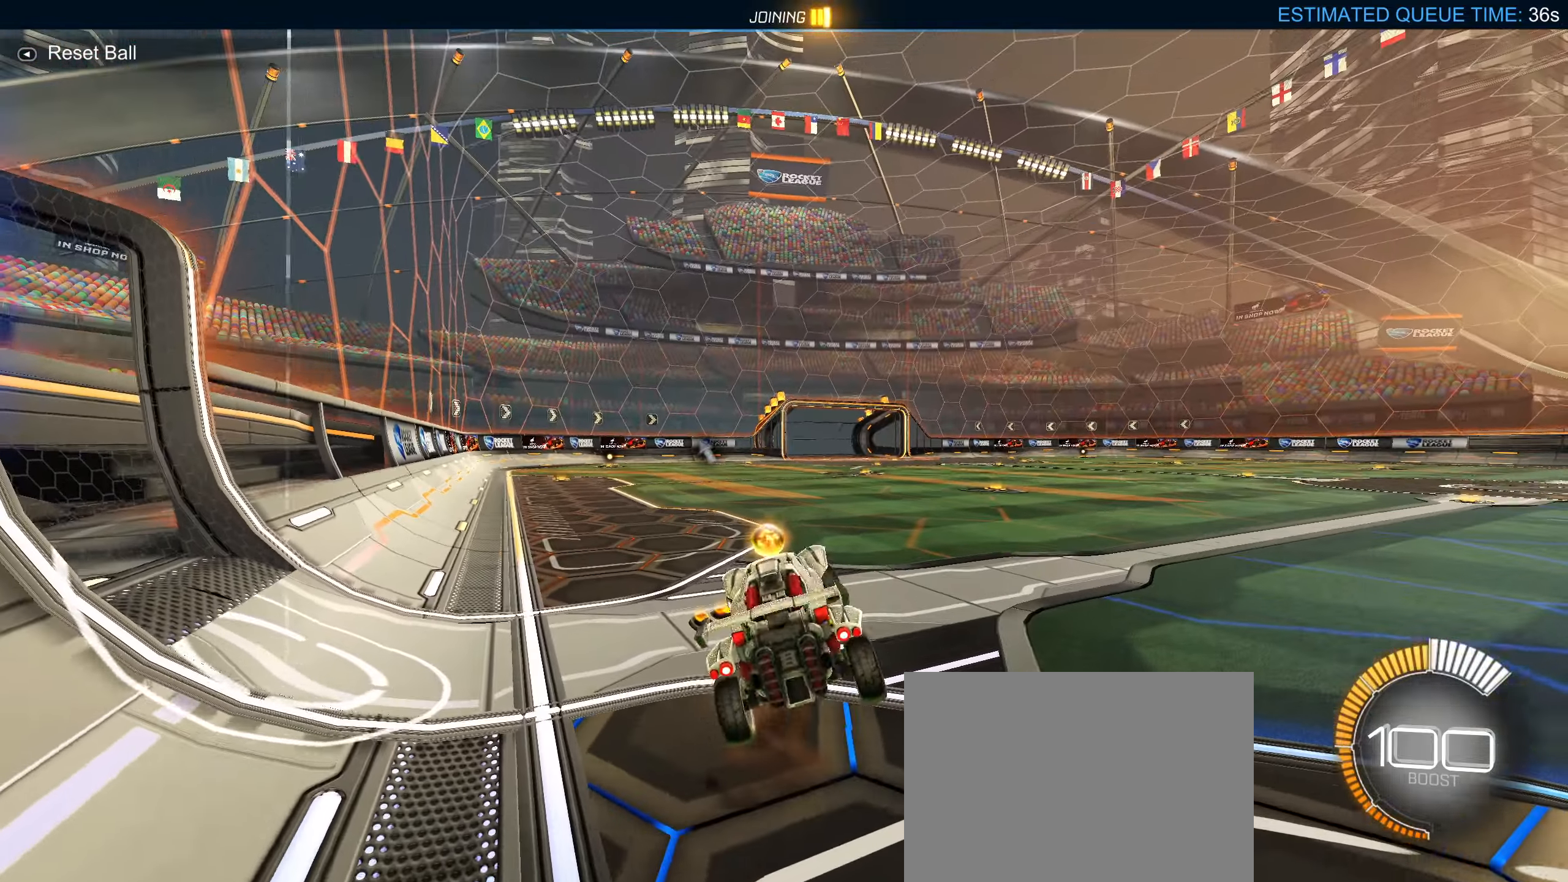
{"buttons": ["R1"], "left_stick": "right", "right_stick": "center"}
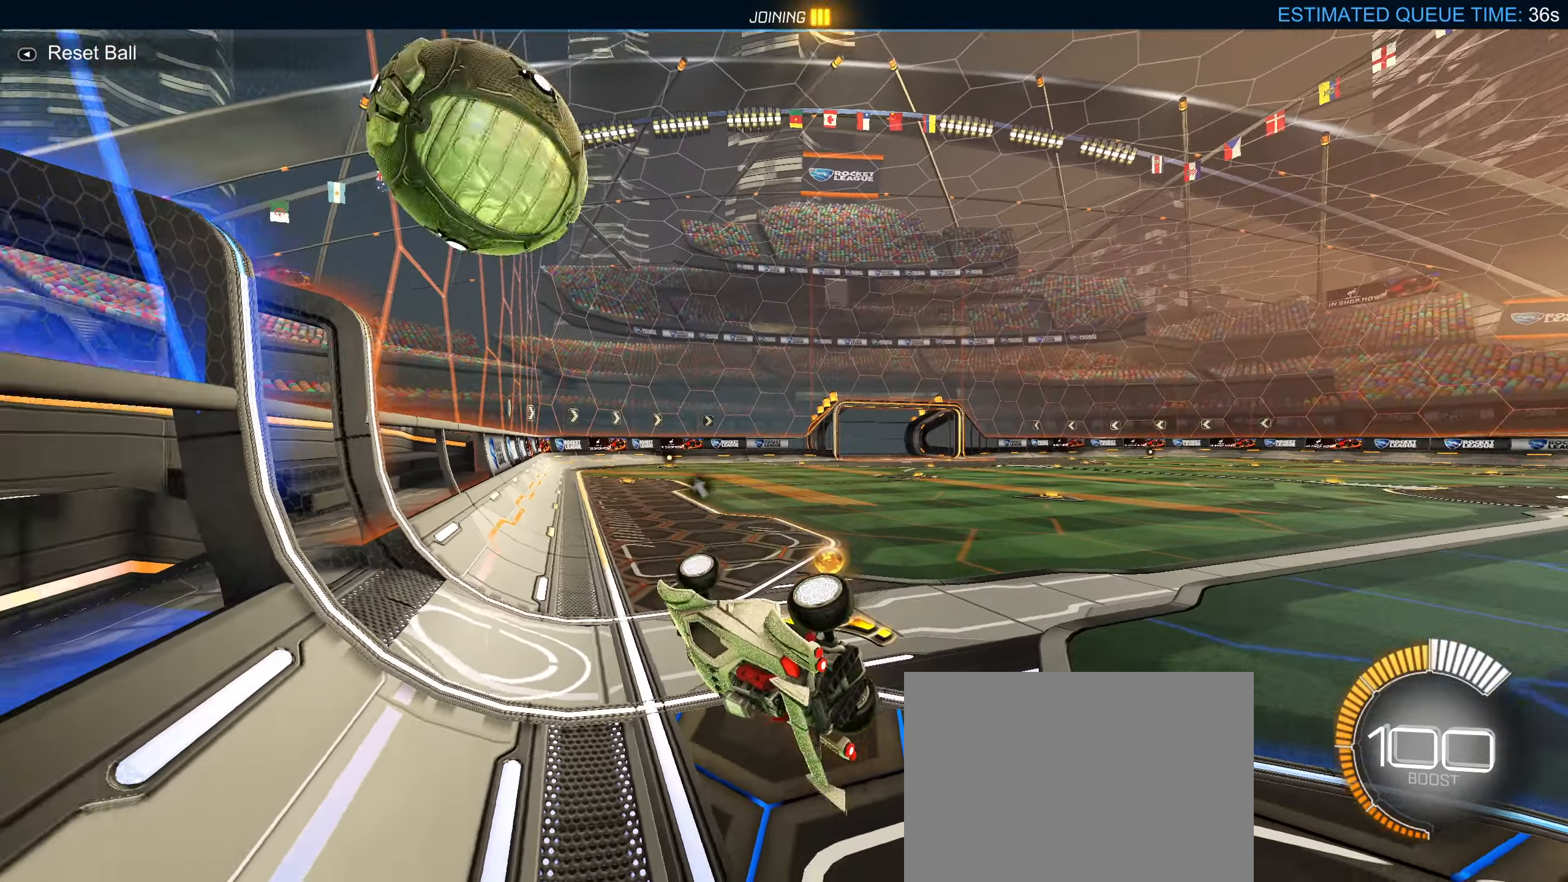
{"buttons": [], "left_stick": "up-right", "right_stick": "center", "events": [[16, "left_stick", "up-right"], [416, "R1", "up"]]}
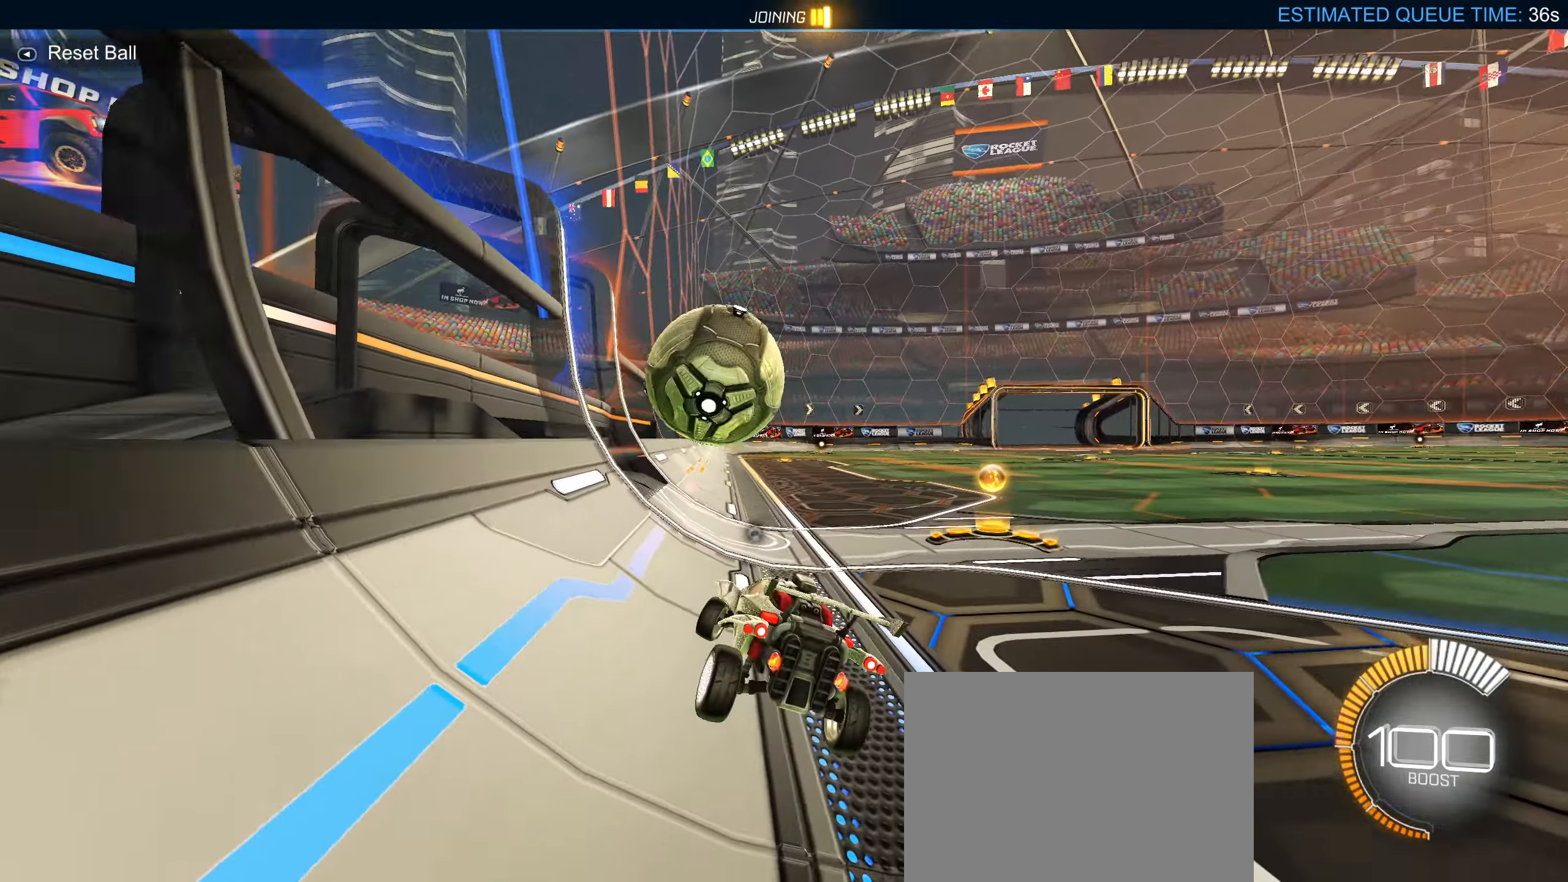
{"buttons": ["CIRCLE", "R2"], "left_stick": "center", "right_stick": "center", "events": [[50, "left_stick", "center"], [100, "R2", "down"], [133, "CIRCLE", "down"], [183, "left_stick", "right"], [466, "left_stick", "center"]]}
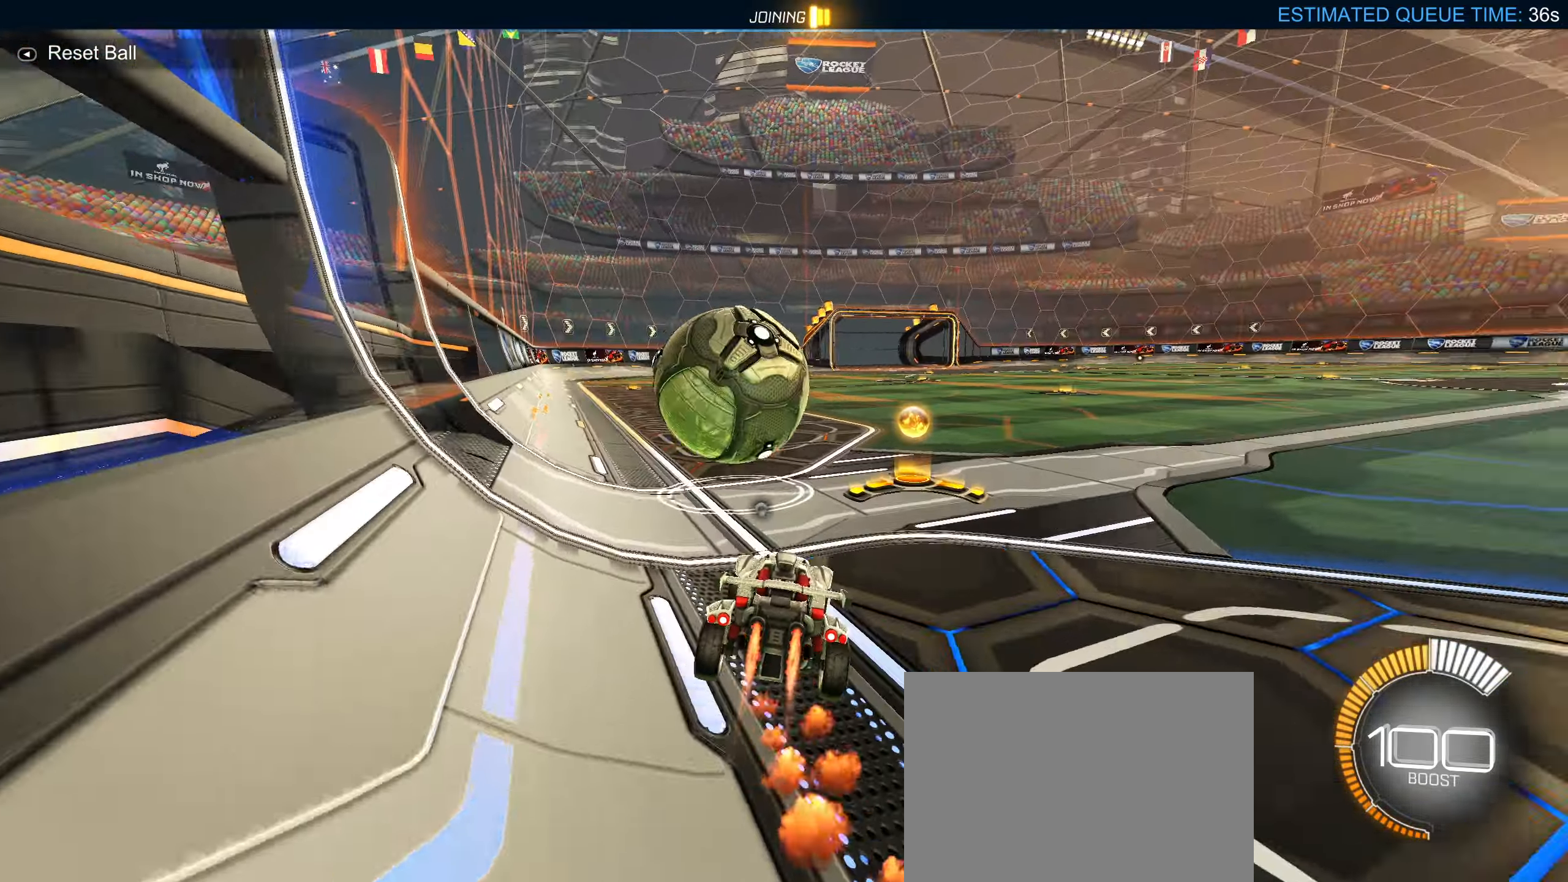
{"buttons": ["CIRCLE", "R2"], "left_stick": "center", "right_stick": "center", "events": [[100, "TRIANGLE", "down"], [216, "TRIANGLE", "up"], [283, "left_stick", "right"], [366, "left_stick", "center"]]}
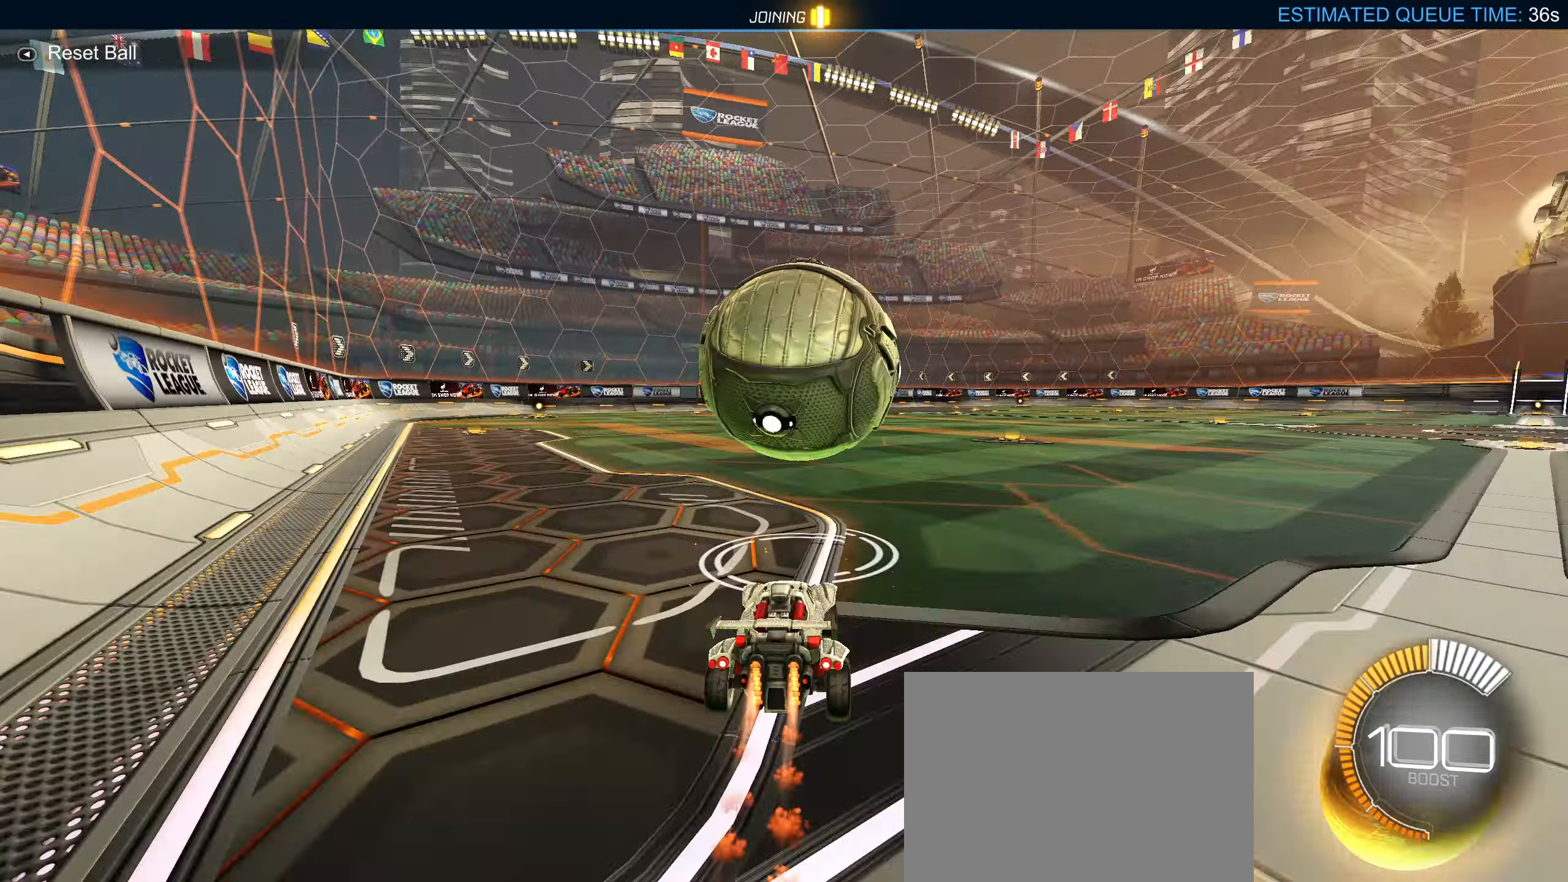
{"buttons": ["R2"], "left_stick": "center", "right_stick": "center", "events": [[100, "TRIANGLE", "down"], [216, "TRIANGLE", "up"], [366, "CIRCLE", "up"], [433, "R2", "up"], [500, "R2", "down"]]}
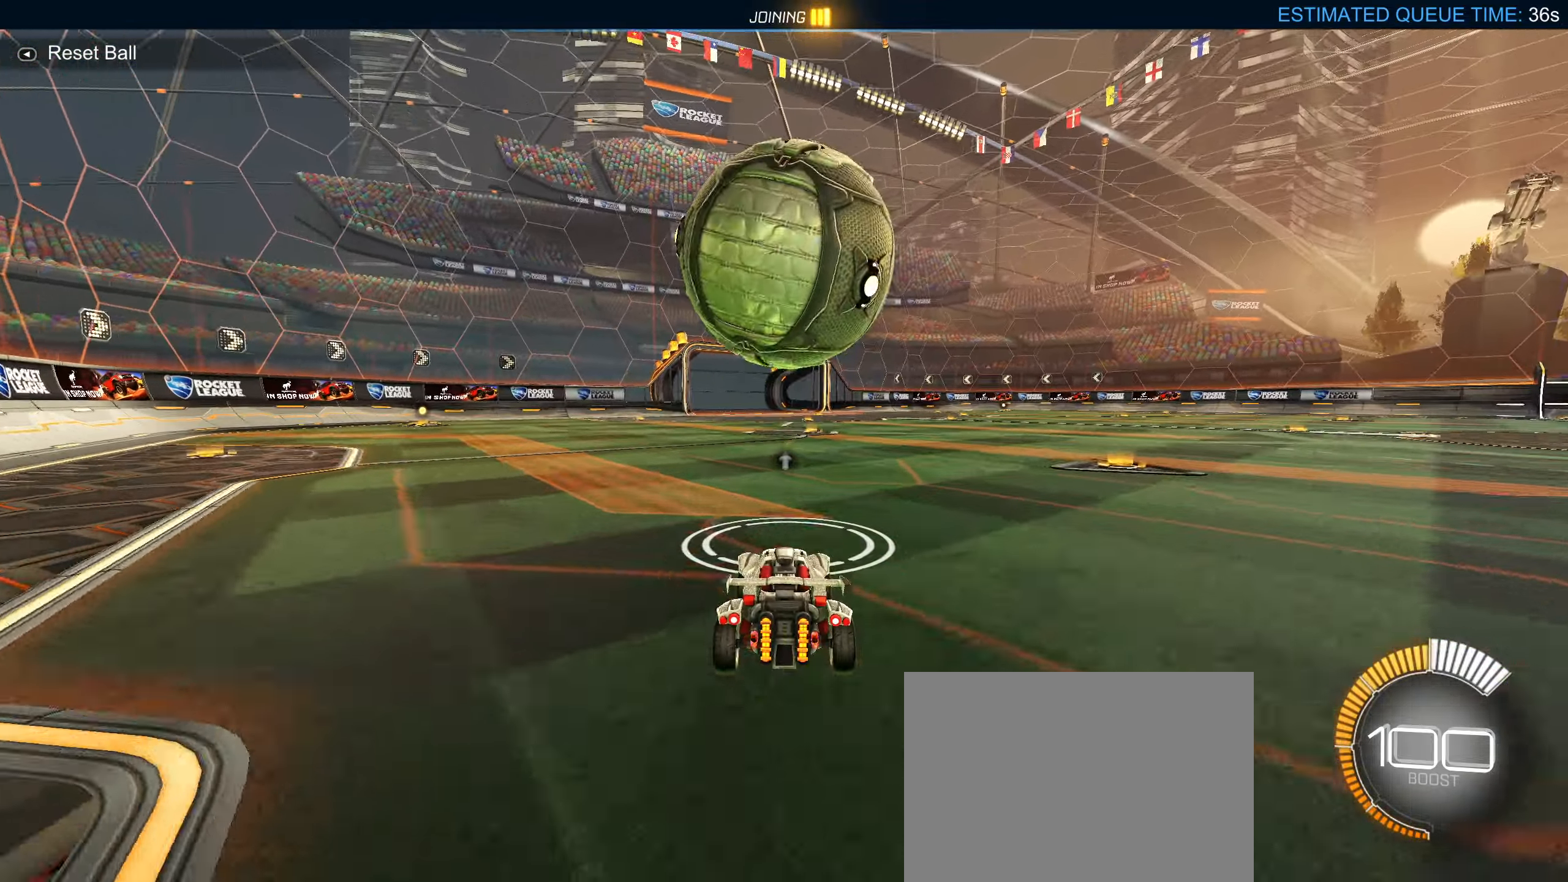
{"buttons": [], "left_stick": "down-right", "right_stick": "center", "events": [[50, "left_stick", "right"], [100, "left_stick", "down"], [133, "CIRCLE", "down"], [133, "CROSS", "down"], [183, "R2", "up"], [283, "CIRCLE", "up"], [283, "CROSS", "up"], [333, "left_stick", "center"], [366, "CROSS", "down"], [450, "left_stick", "down-right"], [467, "CROSS", "up"]]}
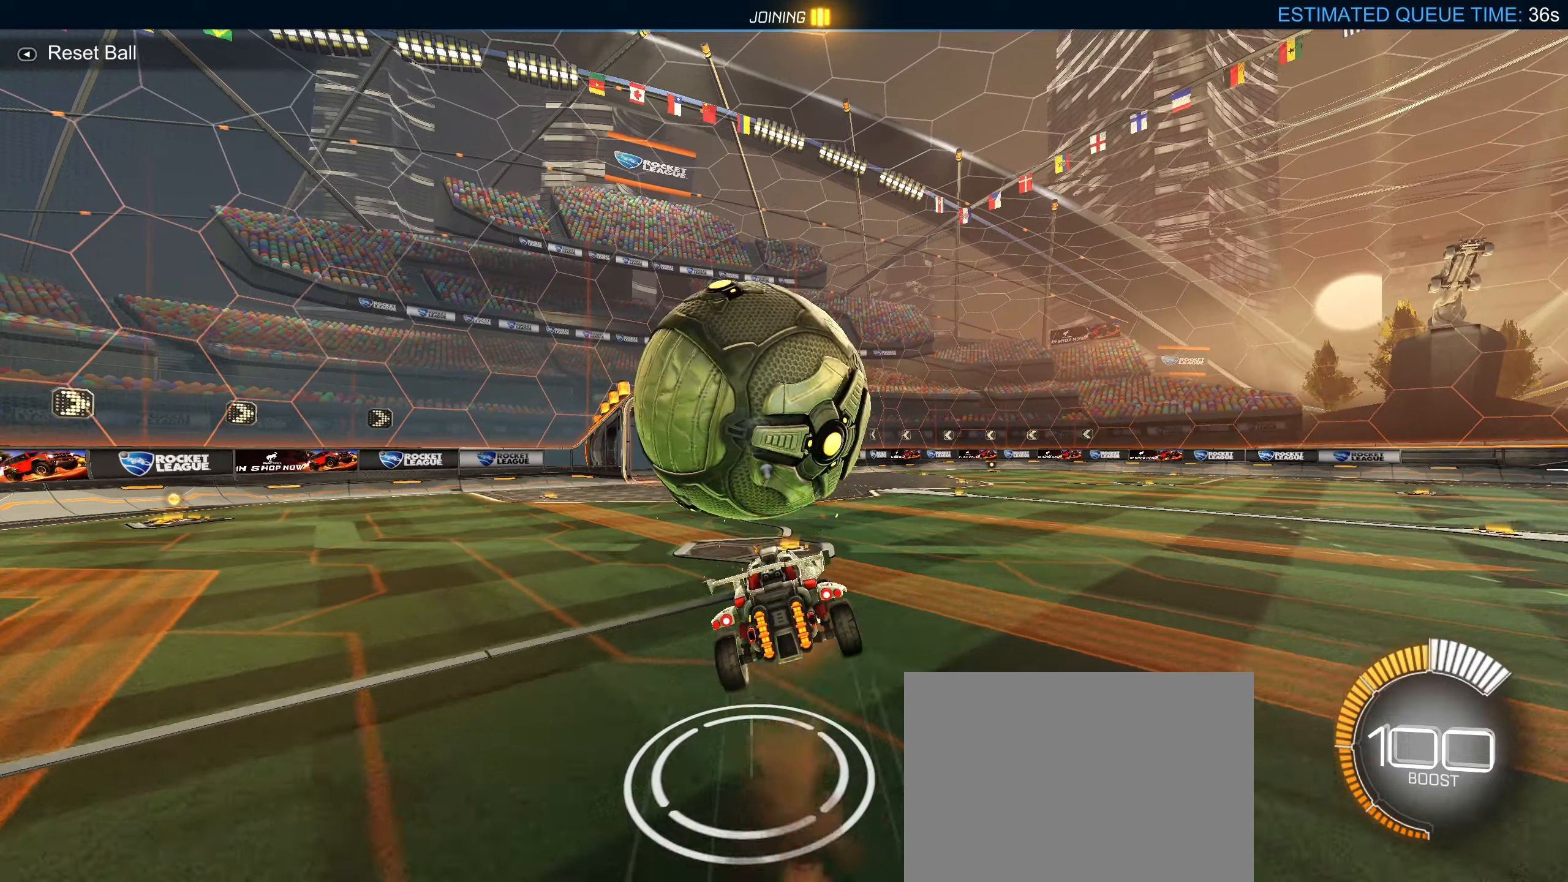
{"buttons": ["CIRCLE", "L1"], "left_stick": "center", "right_stick": "center", "events": [[283, "left_stick", "center"], [300, "L1", "down"], [350, "CIRCLE", "down"]]}
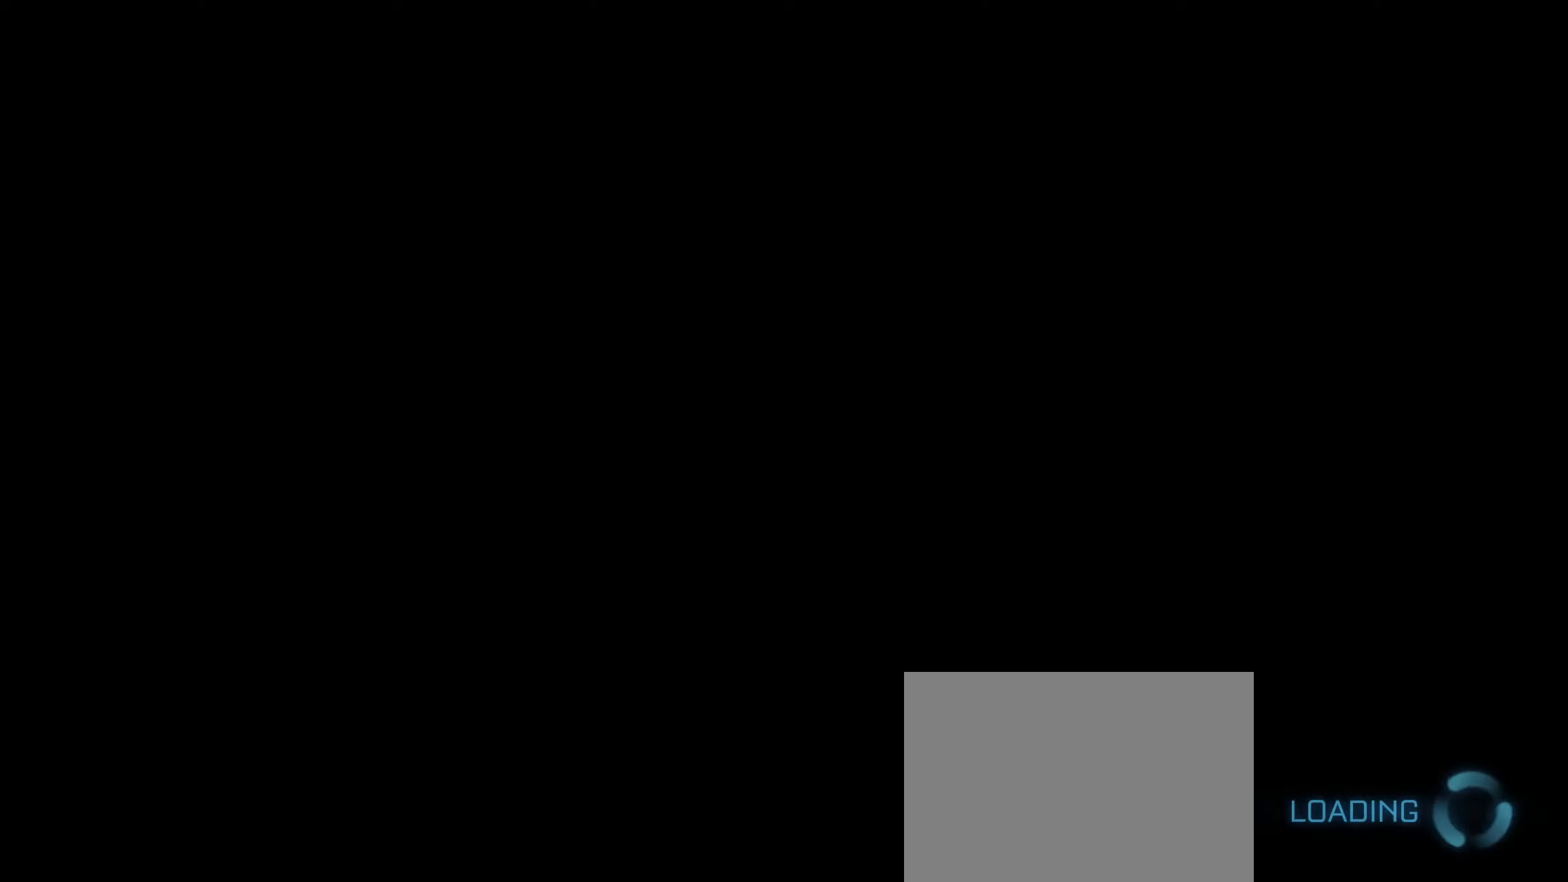
{"buttons": [], "left_stick": "center", "right_stick": "center", "events": [[17, "CIRCLE", "up"], [167, "R2", "down"], [267, "L1", "up"], [267, "TRIANGLE", "down"], [283, "R2", "up"], [317, "TRIANGLE", "up"]]}